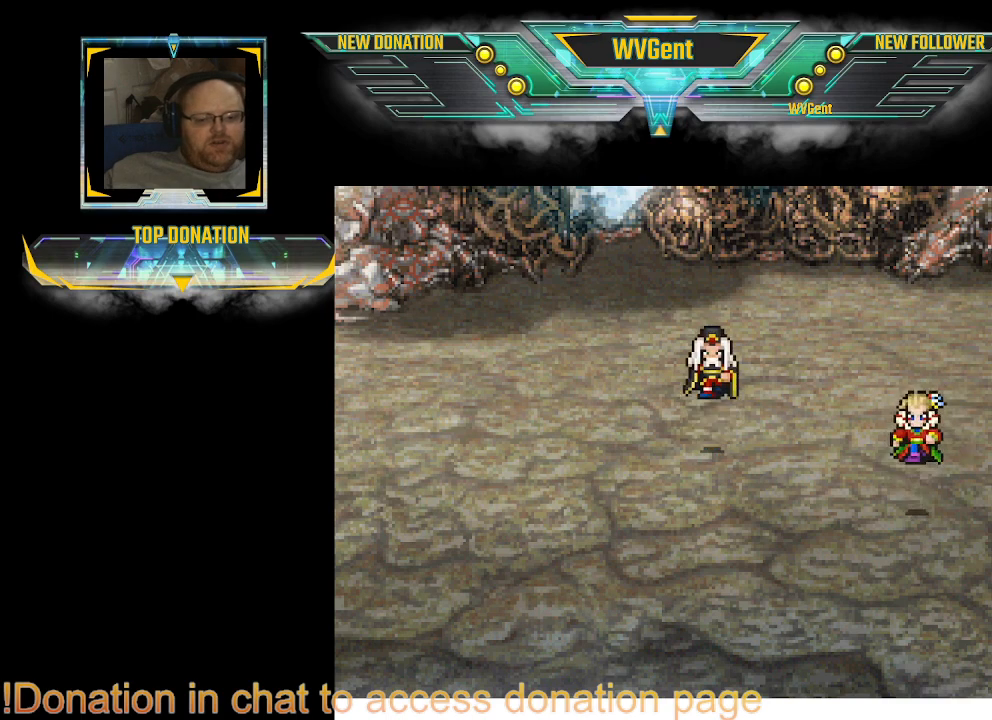
Gameplay with a controller (PlayStation layout); each line is a JSON object with the inputs held at the frame after it. "events" lists button and stick changes between this image and that frame as [ms after this image, input, new state], when the widget could be followed in between. Not read: L3 R3.
{"buttons": [], "left_stick": "center", "right_stick": "center", "events": [[33, "CROSS", "up"], [67, "CROSS", "down"], [100, "CROSS", "up"], [200, "CROSS", "down"], [233, "CROSS", "up"], [267, "CROSS", "down"], [300, "CROSS", "up"], [333, "CROSS", "down"], [433, "CROSS", "up"]]}
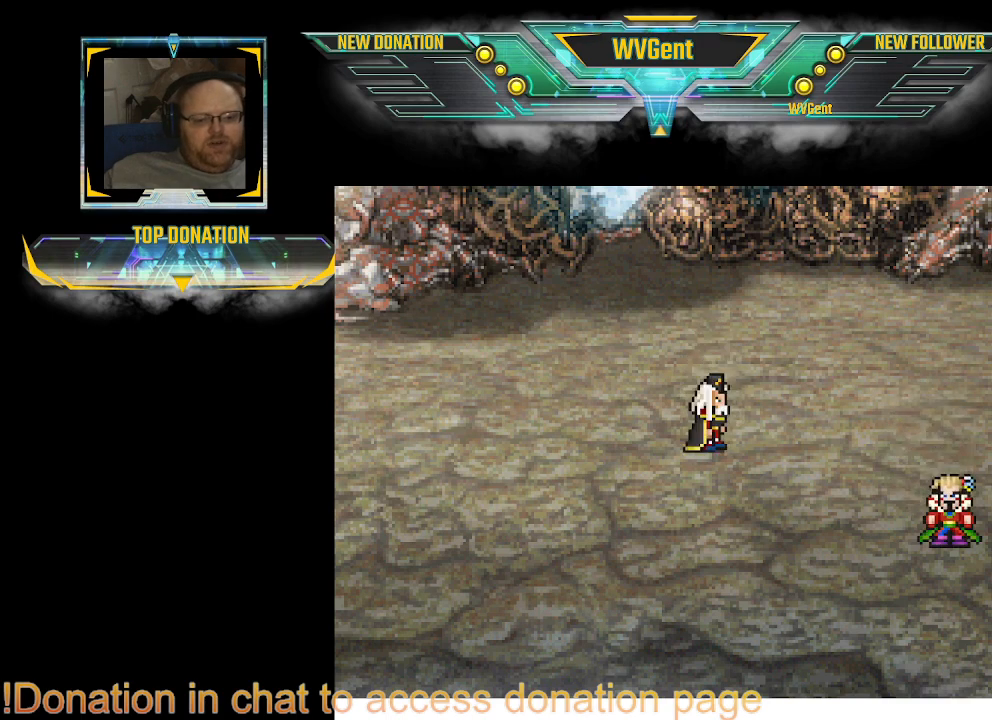
{"buttons": [], "left_stick": "center", "right_stick": "center", "events": [[133, "CROSS", "down"], [167, "CROSS", "up"], [200, "CROSS", "down"], [233, "CROSS", "up"], [333, "CROSS", "down"], [367, "CROSS", "up"], [400, "CROSS", "down"], [500, "CROSS", "up"]]}
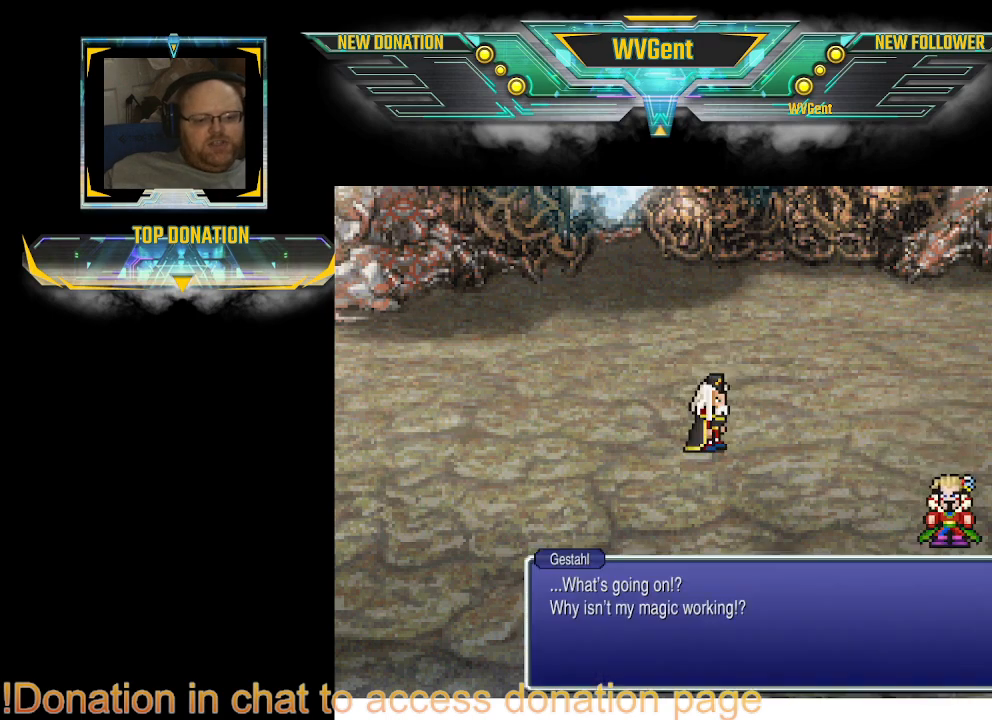
{"buttons": ["CROSS"], "left_stick": "center", "right_stick": "center", "events": [[133, "CROSS", "down"], [167, "CROSS", "up"], [200, "CROSS", "down"], [233, "CROSS", "up"], [333, "CROSS", "down"], [367, "CROSS", "up"], [400, "CROSS", "down"], [433, "CROSS", "up"], [467, "CROSS", "down"]]}
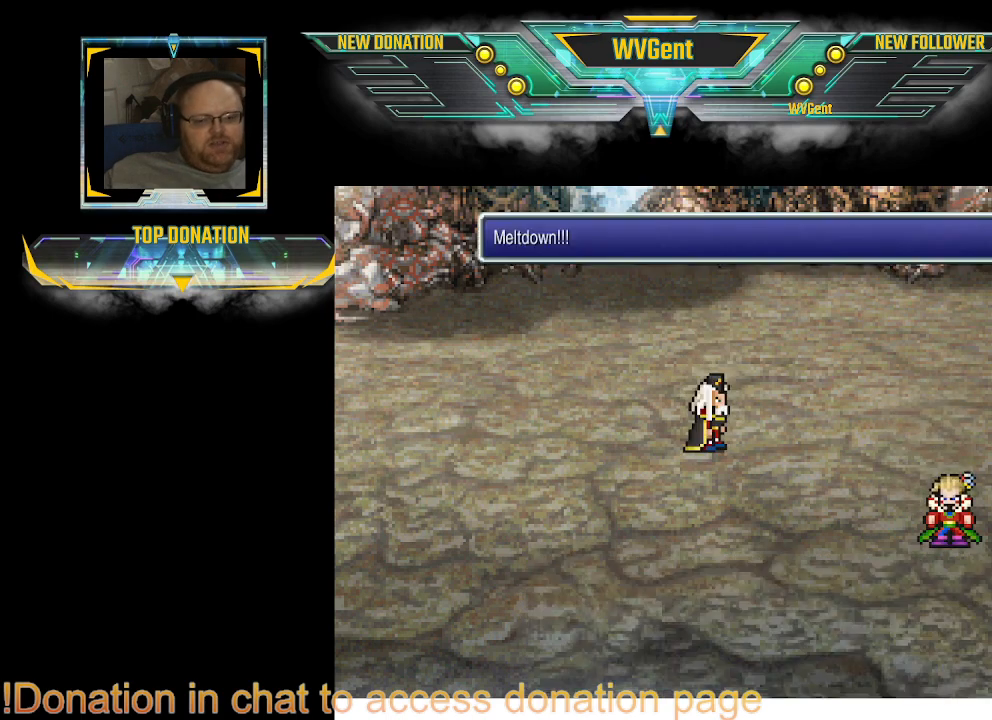
{"buttons": [], "left_stick": "center", "right_stick": "center", "events": [[100, "CROSS", "up"], [133, "CROSS", "down"], [167, "CROSS", "up"], [267, "CROSS", "down"], [300, "CROSS", "up"], [333, "CROSS", "down"], [367, "CROSS", "up"], [400, "CROSS", "down"], [433, "CROSS", "up"]]}
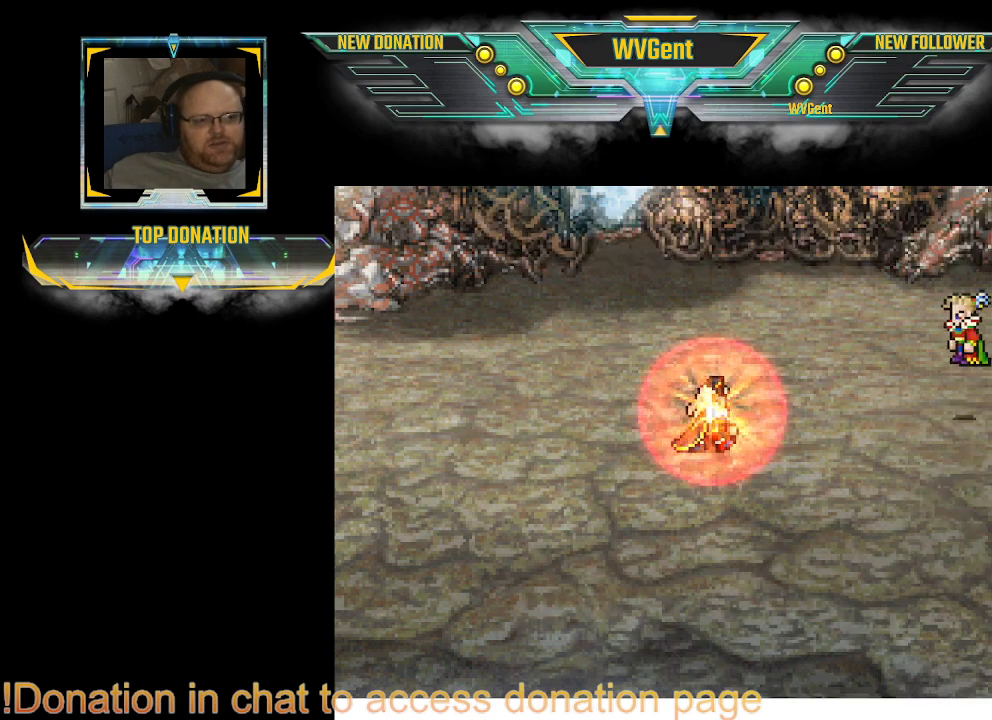
{"buttons": [], "left_stick": "center", "right_stick": "center", "events": [[100, "CROSS", "down"], [167, "CROSS", "up"], [200, "CROSS", "down"], [233, "CROSS", "up"], [267, "CROSS", "down"], [300, "CROSS", "up"], [333, "CROSS", "down"], [367, "CROSS", "up"], [400, "CROSS", "down"], [433, "CROSS", "up"], [467, "CROSS", "down"], [500, "CROSS", "up"]]}
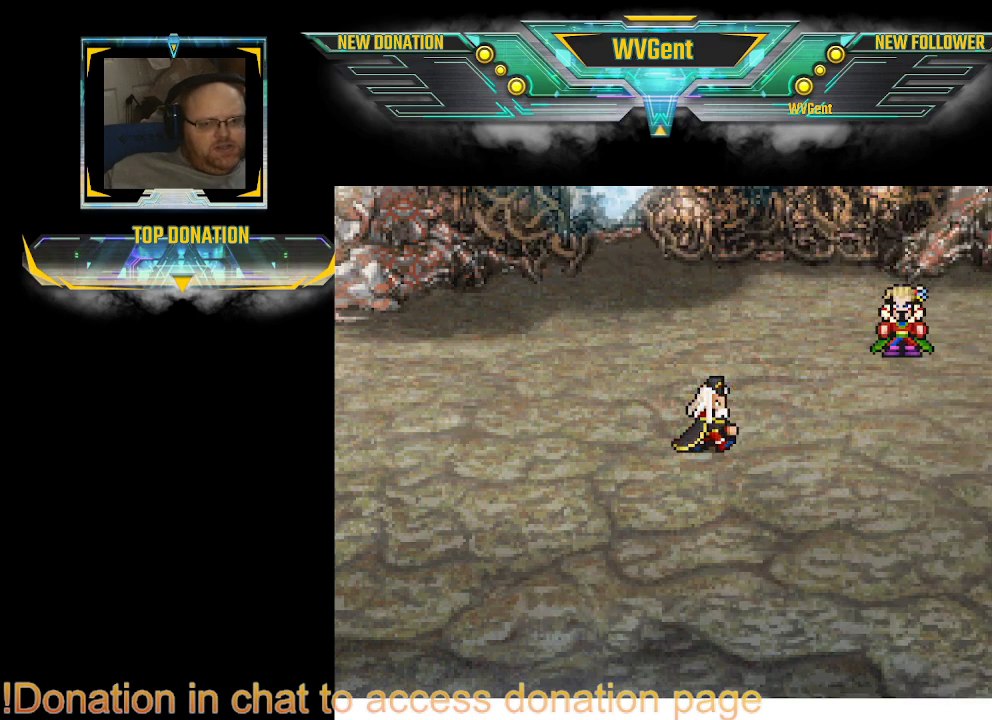
{"buttons": [], "left_stick": "right", "right_stick": "center", "events": [[33, "CROSS", "down"], [233, "CROSS", "up"], [267, "CROSS", "down"], [300, "CROSS", "up"], [333, "CROSS", "down"], [367, "CROSS", "up"], [400, "CROSS", "down"], [433, "CROSS", "up"], [467, "CROSS", "down"], [467, "left_stick", "right"], [500, "CROSS", "up"]]}
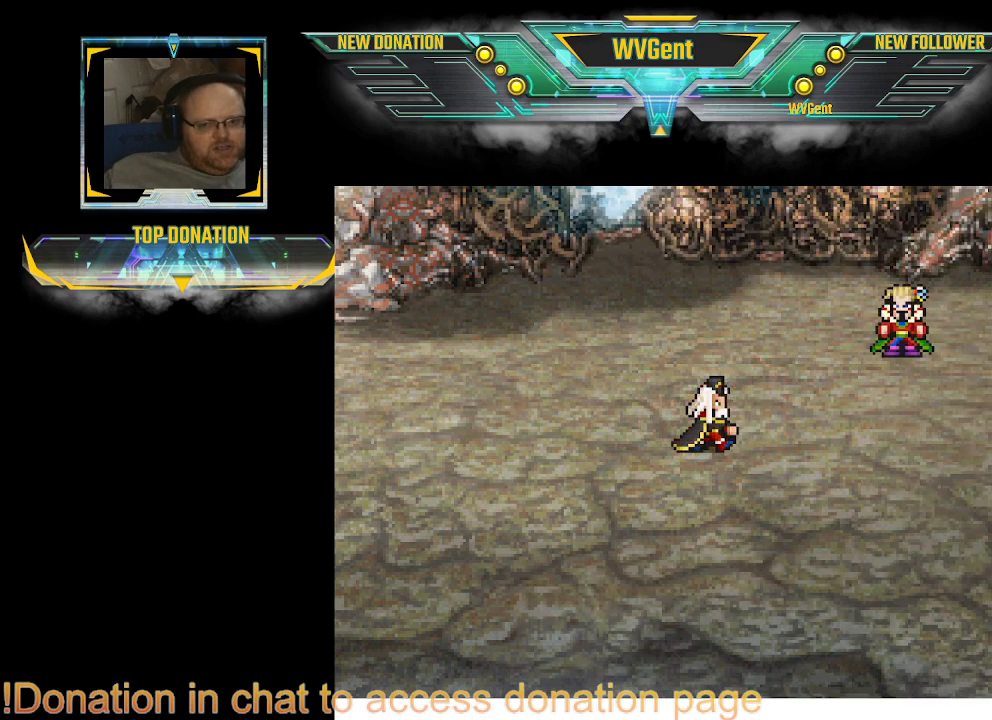
{"buttons": [], "left_stick": "right", "right_stick": "center", "events": [[100, "CROSS", "down"], [133, "CROSS", "up"], [167, "CROSS", "down"], [200, "CROSS", "up"], [267, "CROSS", "down"], [300, "CROSS", "up"], [333, "CROSS", "down"], [367, "CROSS", "up"], [400, "CROSS", "down"], [500, "CROSS", "up"]]}
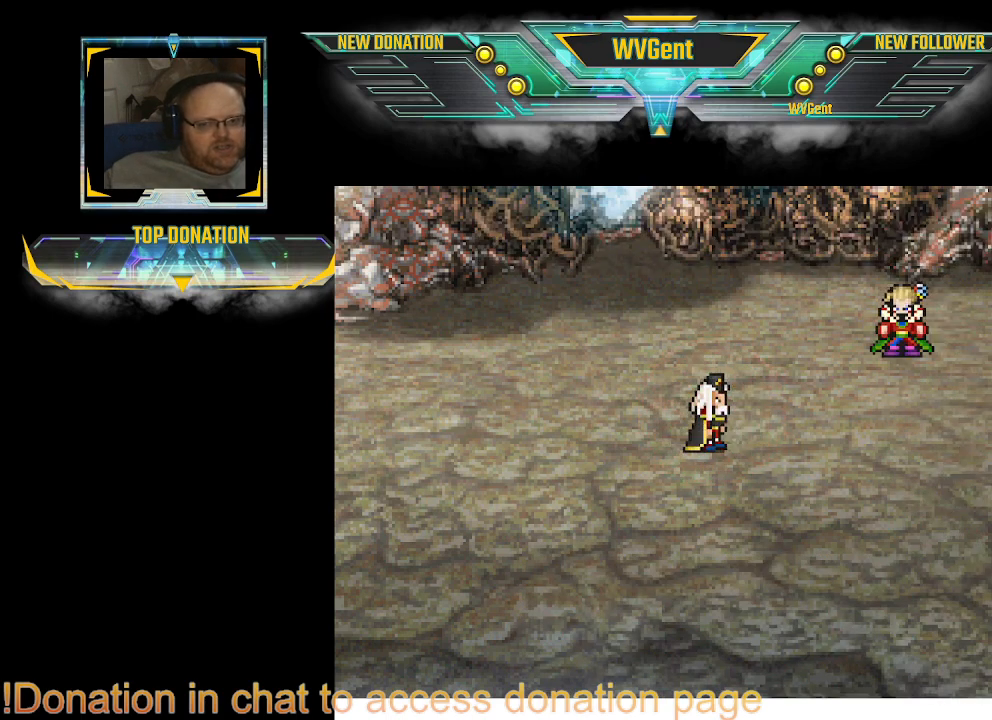
{"buttons": [], "left_stick": "right", "right_stick": "center", "events": [[33, "CROSS", "down"], [67, "CROSS", "up"], [100, "CROSS", "down"], [300, "CROSS", "up"], [400, "CROSS", "down"], [433, "CROSS", "up"], [467, "CROSS", "down"], [500, "CROSS", "up"]]}
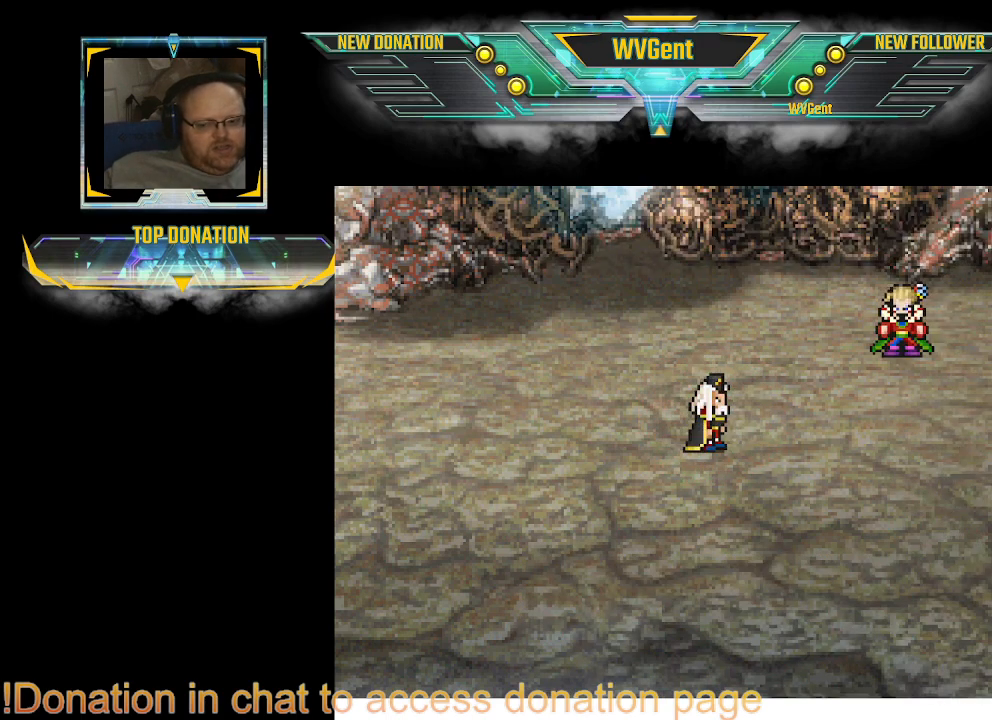
{"buttons": [], "left_stick": "right", "right_stick": "center", "events": [[33, "CROSS", "down"], [133, "CROSS", "up"], [167, "CROSS", "down"], [200, "CROSS", "up"], [233, "CROSS", "down"], [300, "CROSS", "up"], [333, "CROSS", "down"], [367, "CROSS", "up"], [400, "CROSS", "down"], [433, "CROSS", "up"]]}
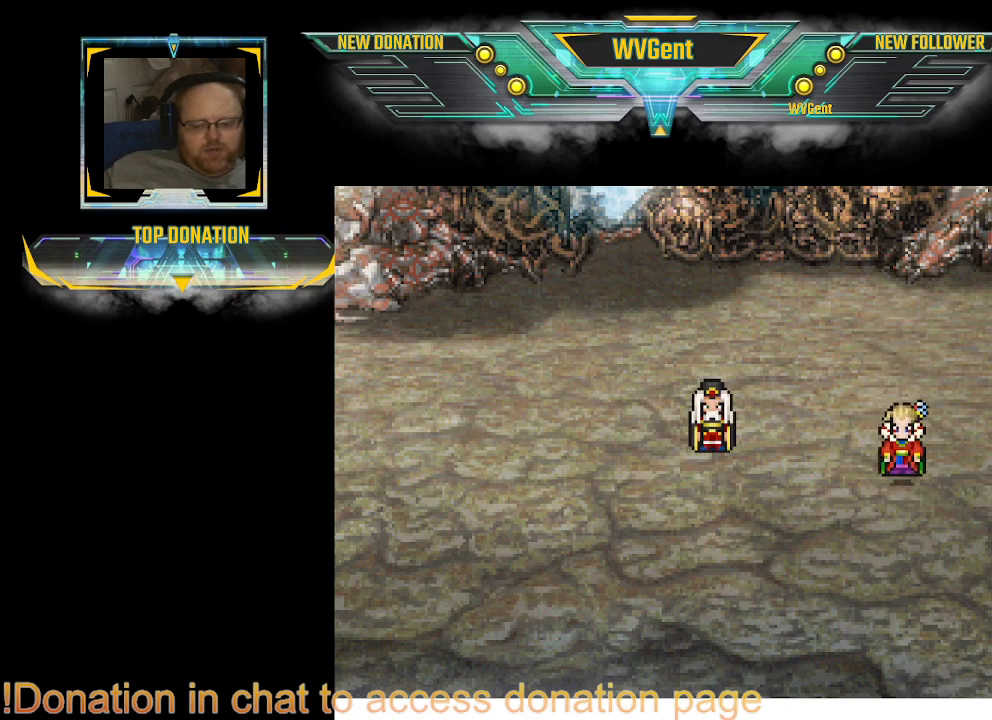
{"buttons": [], "left_stick": "right", "right_stick": "center", "events": [[33, "CROSS", "down"], [67, "CROSS", "up"], [100, "CROSS", "down"], [133, "CROSS", "up"], [300, "CROSS", "down"], [333, "CROSS", "up"], [467, "CROSS", "down"], [500, "CROSS", "up"]]}
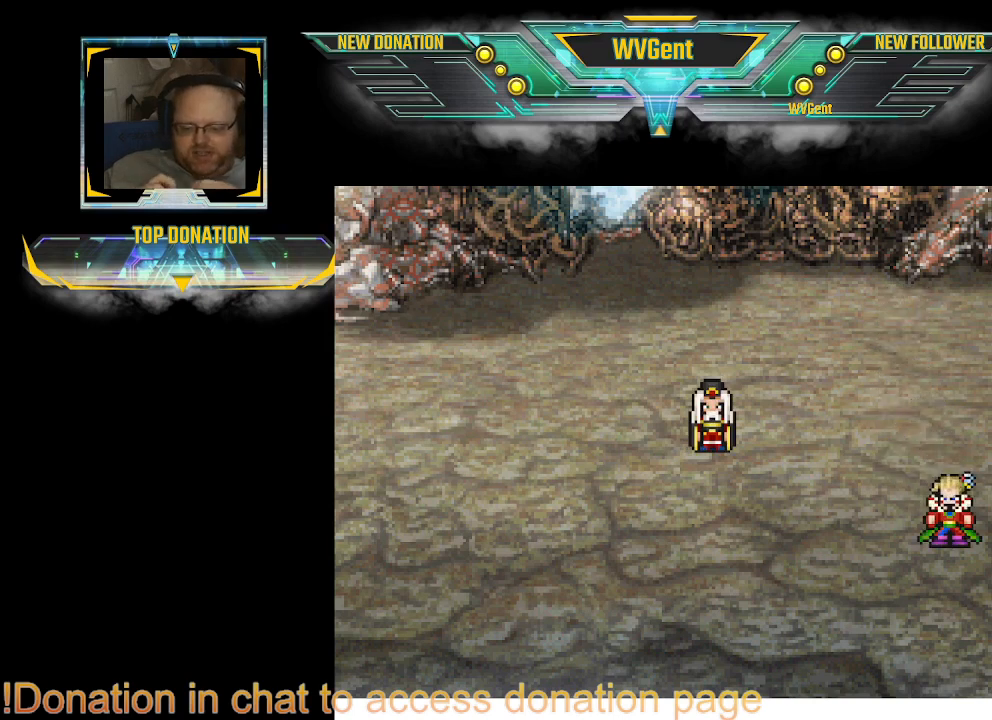
{"buttons": ["CROSS"], "left_stick": "right", "right_stick": "center", "events": [[33, "CROSS", "down"], [67, "CROSS", "up"], [167, "CROSS", "down"], [200, "CROSS", "up"], [233, "CROSS", "down"], [267, "CROSS", "up"], [400, "CROSS", "down"], [433, "CROSS", "up"], [467, "CROSS", "down"]]}
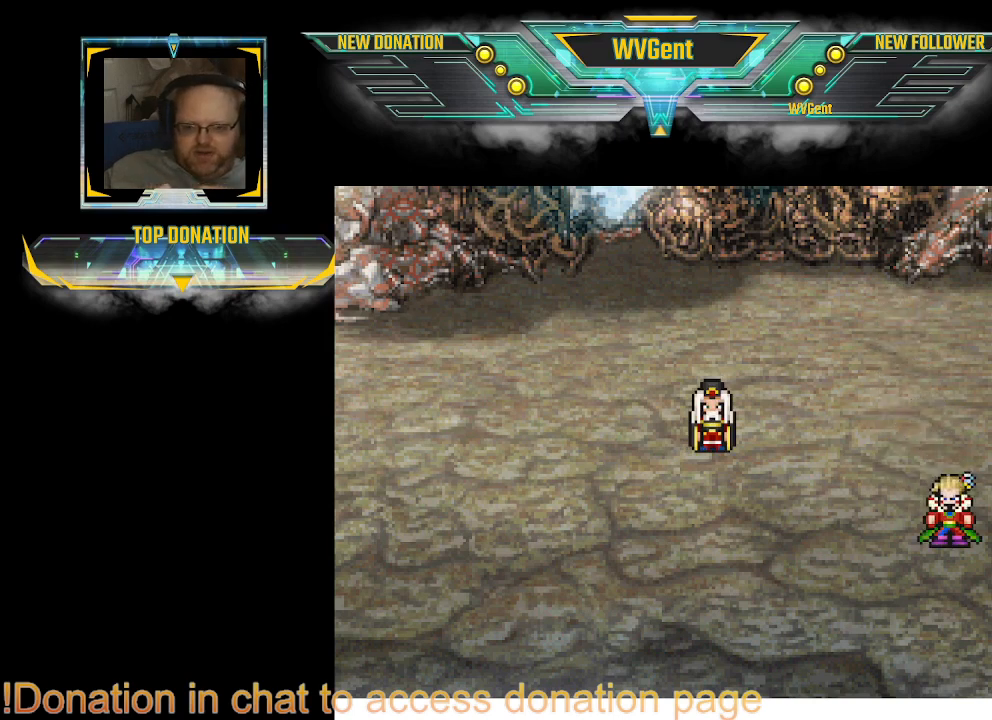
{"buttons": [], "left_stick": "right", "right_stick": "center", "events": [[67, "CROSS", "up"], [100, "CROSS", "down"], [133, "CROSS", "up"], [167, "CROSS", "down"], [200, "CROSS", "up"], [233, "CROSS", "down"], [267, "CROSS", "up"], [300, "CROSS", "down"], [333, "CROSS", "up"], [367, "CROSS", "down"], [500, "CROSS", "up"]]}
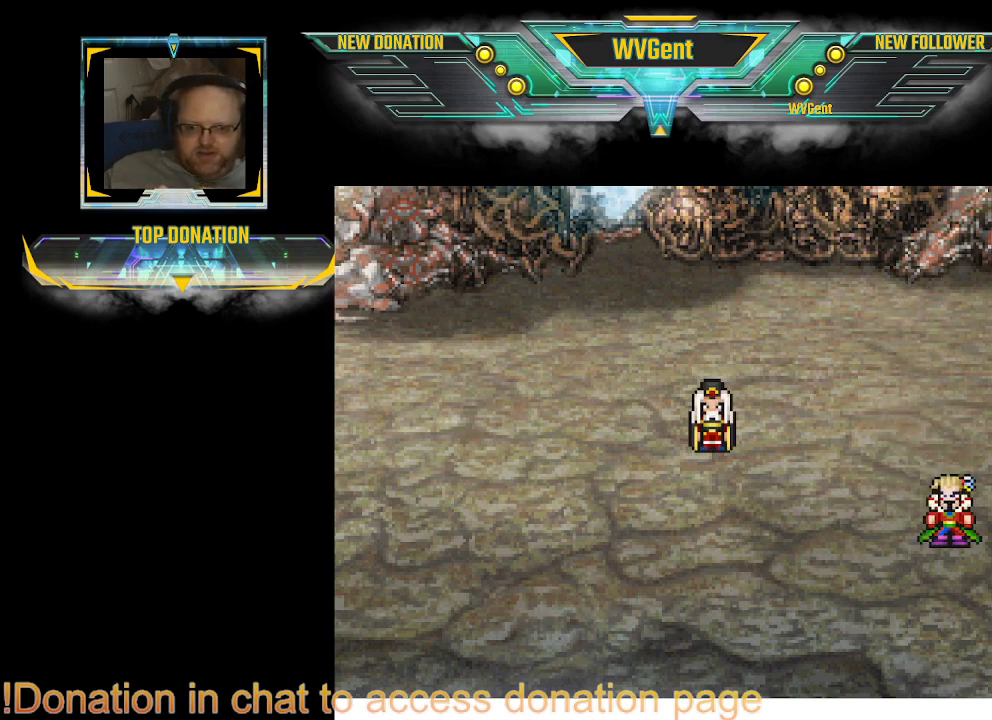
{"buttons": [], "left_stick": "right", "right_stick": "center", "events": [[33, "CROSS", "down"], [67, "CROSS", "up"], [167, "CROSS", "down"], [200, "CROSS", "up"], [233, "CROSS", "down"], [267, "CROSS", "up"], [300, "CROSS", "down"], [400, "CROSS", "up"]]}
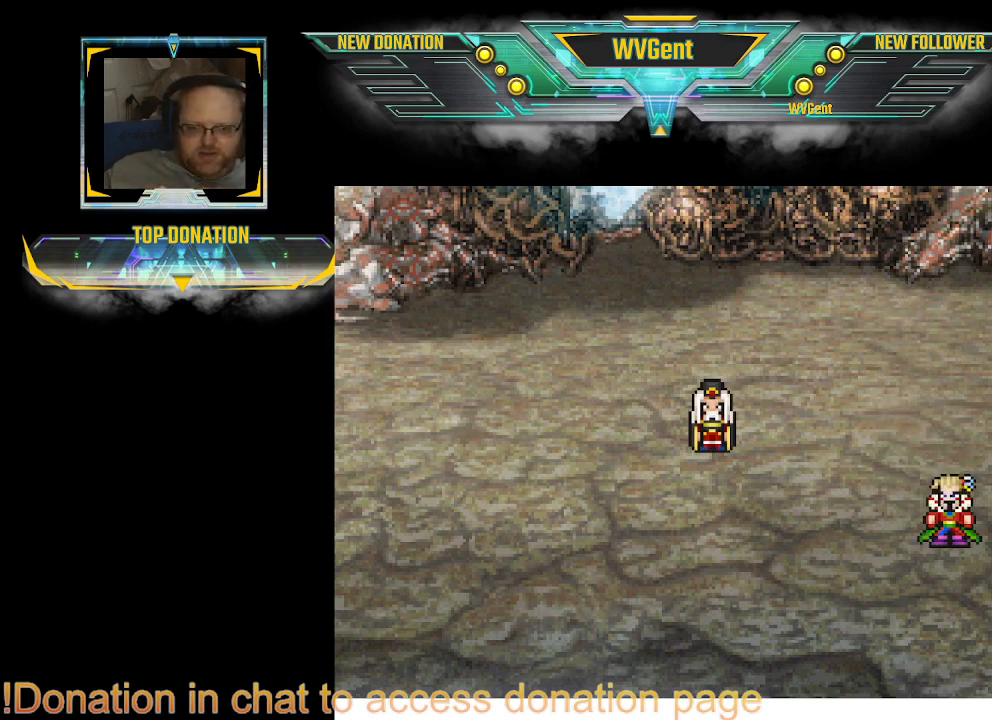
{"buttons": [], "left_stick": "right", "right_stick": "center", "events": [[33, "CROSS", "down"], [133, "CROSS", "up"], [167, "CROSS", "down"], [200, "CROSS", "up"], [233, "CROSS", "down"], [267, "CROSS", "up"], [433, "CROSS", "down"], [467, "CROSS", "up"]]}
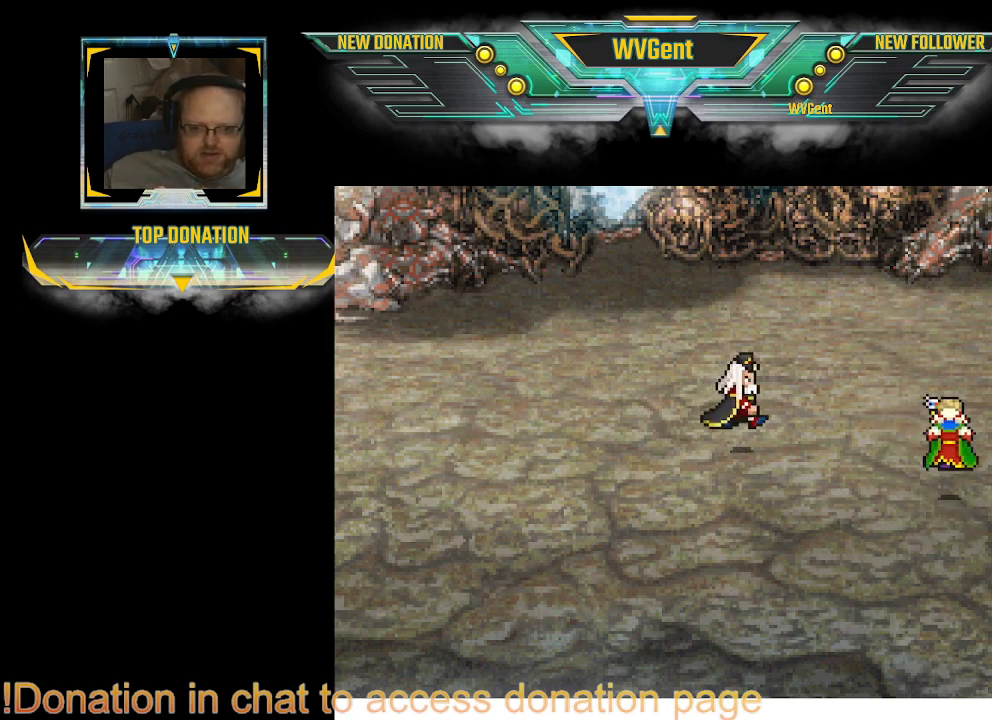
{"buttons": [], "left_stick": "right", "right_stick": "center", "events": [[100, "CROSS", "down"], [200, "CROSS", "up"], [233, "CROSS", "down"], [333, "CROSS", "up"], [367, "CROSS", "down"], [400, "CROSS", "up"], [433, "CROSS", "down"], [467, "CROSS", "up"]]}
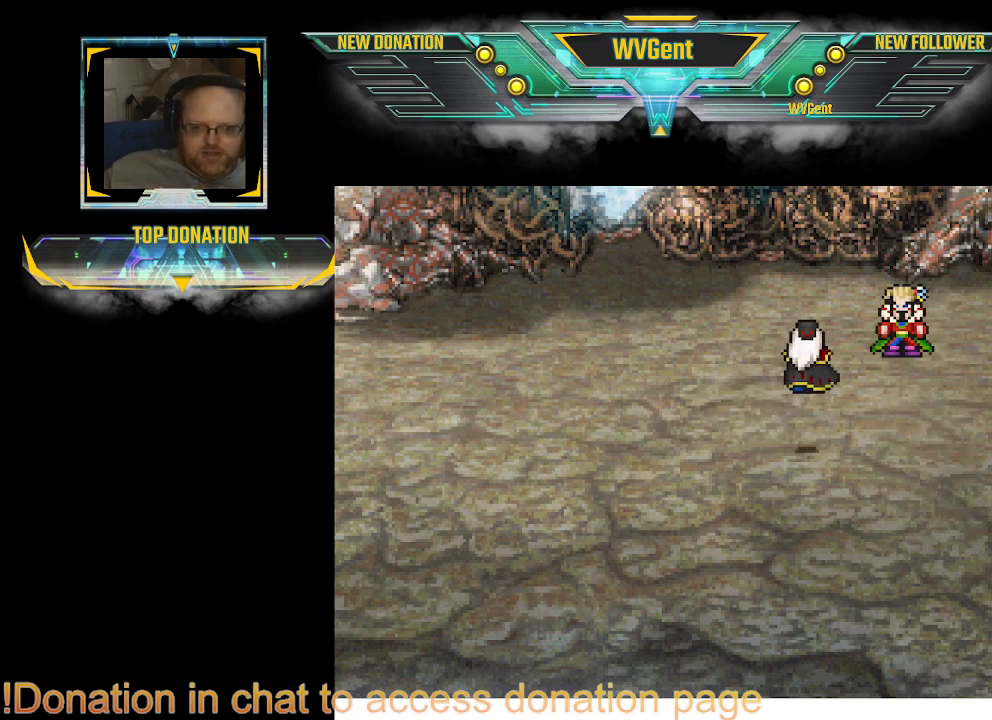
{"buttons": ["CROSS"], "left_stick": "right", "right_stick": "center", "events": [[167, "CROSS", "down"], [267, "CROSS", "up"], [300, "CROSS", "down"], [333, "CROSS", "up"], [367, "CROSS", "down"], [467, "CROSS", "up"], [500, "CROSS", "down"]]}
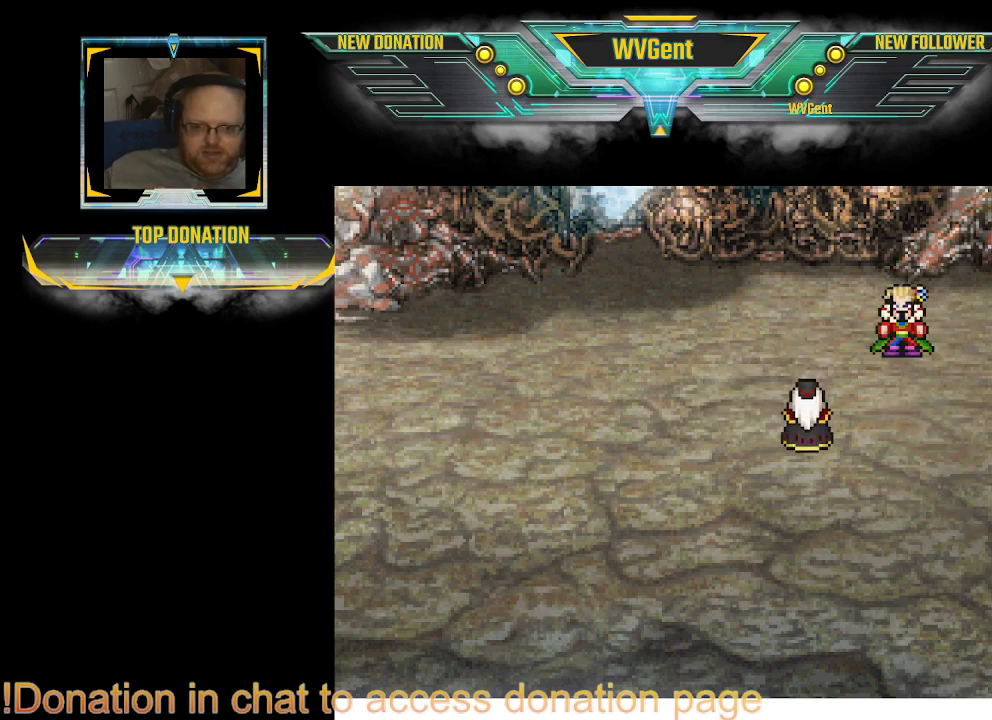
{"buttons": ["CROSS"], "left_stick": "right", "right_stick": "center", "events": [[33, "CROSS", "up"], [67, "CROSS", "down"], [100, "CROSS", "up"], [167, "CROSS", "down"], [200, "CROSS", "up"], [233, "CROSS", "down"], [267, "CROSS", "up"], [300, "CROSS", "down"], [400, "CROSS", "up"], [433, "CROSS", "down"], [467, "CROSS", "up"], [500, "CROSS", "down"]]}
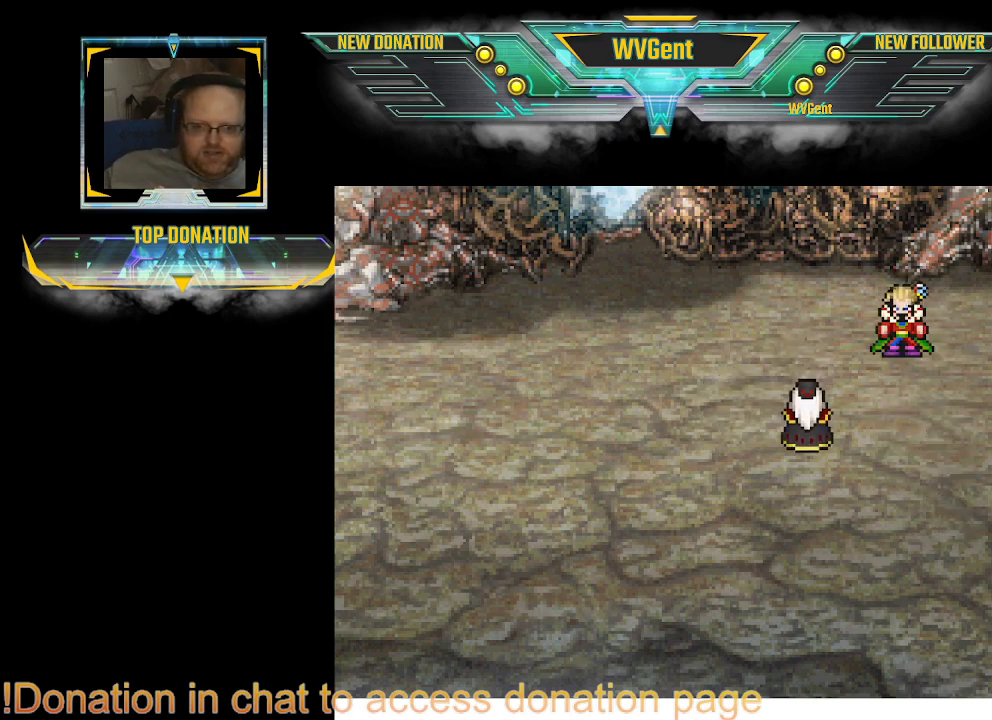
{"buttons": ["CROSS"], "left_stick": "right", "right_stick": "center", "events": [[267, "CROSS", "up"], [300, "CROSS", "down"], [333, "CROSS", "up"], [367, "CROSS", "down"], [400, "CROSS", "up"], [433, "CROSS", "down"], [467, "CROSS", "up"], [500, "CROSS", "down"]]}
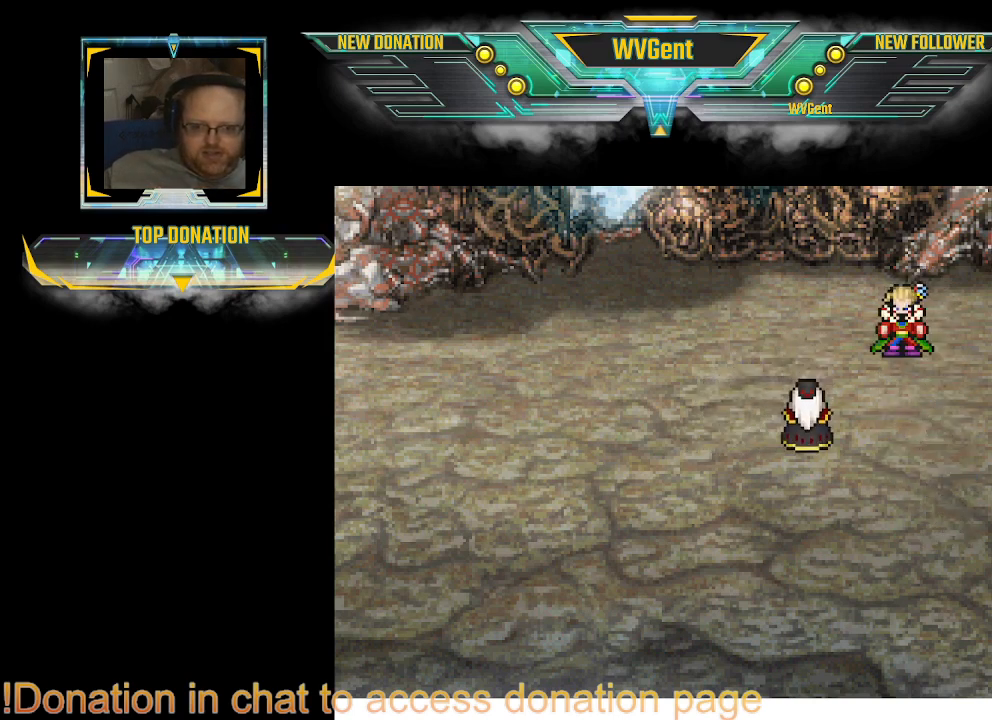
{"buttons": ["CROSS"], "left_stick": "right", "right_stick": "center", "events": [[33, "CROSS", "up"], [200, "CROSS", "down"], [267, "CROSS", "up"], [300, "CROSS", "down"], [333, "CROSS", "up"], [367, "CROSS", "down"], [400, "CROSS", "up"], [433, "CROSS", "down"]]}
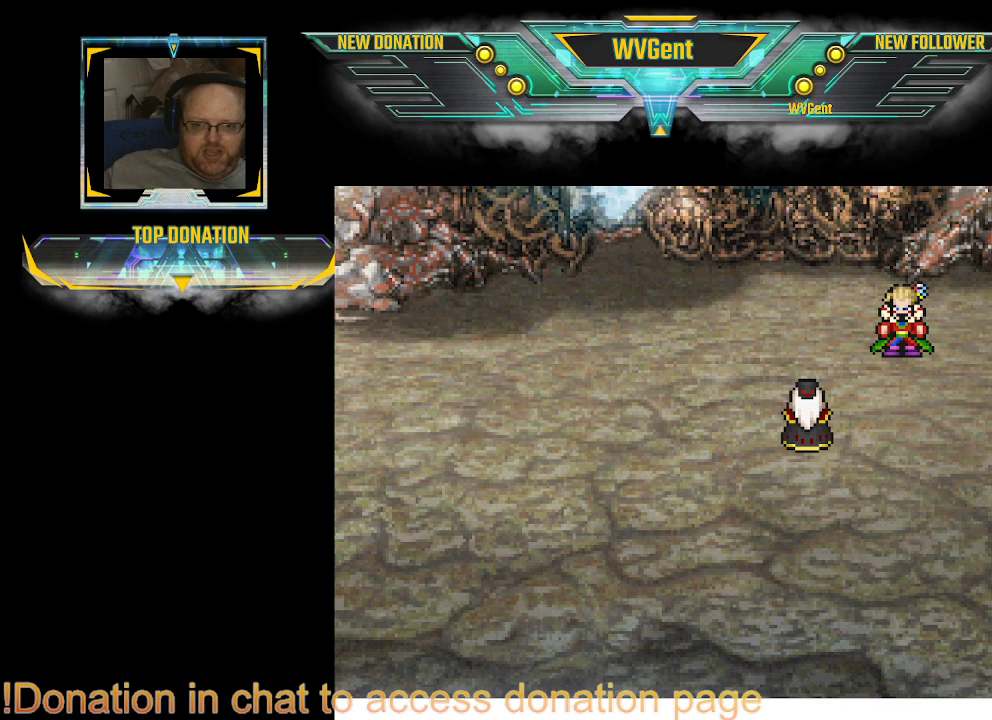
{"buttons": ["CROSS"], "left_stick": "right", "right_stick": "center", "events": [[33, "CROSS", "up"], [67, "CROSS", "down"], [100, "CROSS", "up"], [133, "CROSS", "down"], [267, "CROSS", "up"], [300, "CROSS", "down"], [333, "CROSS", "up"], [367, "CROSS", "down"], [400, "CROSS", "up"], [433, "CROSS", "down"]]}
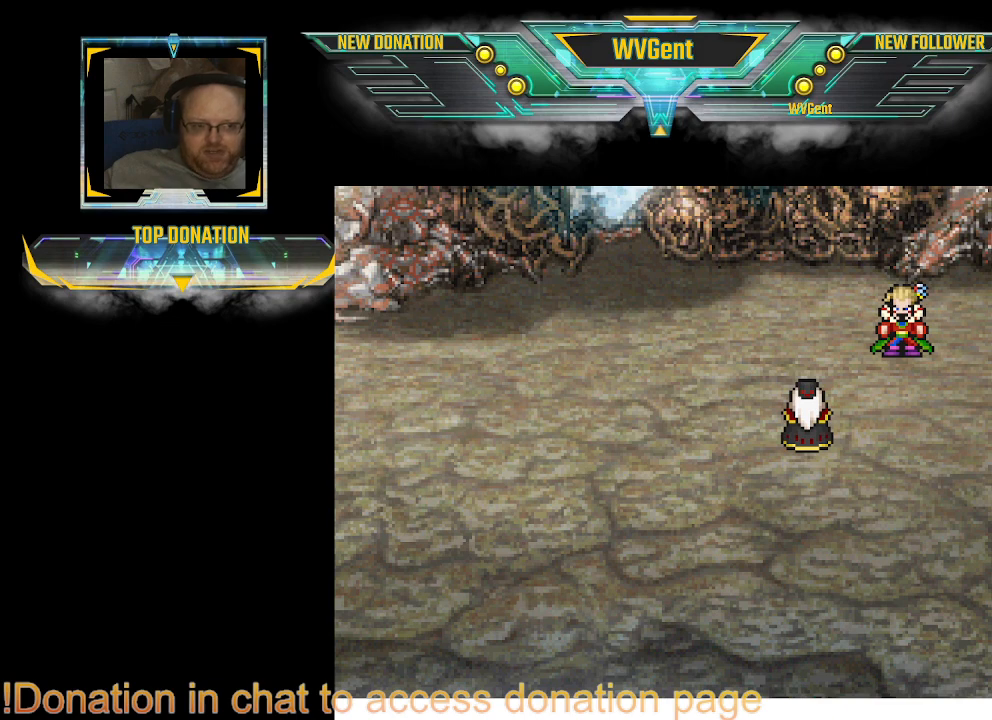
{"buttons": ["CROSS"], "left_stick": "right", "right_stick": "center", "events": [[33, "CROSS", "up"], [67, "CROSS", "down"], [100, "CROSS", "up"], [133, "CROSS", "down"], [233, "CROSS", "up"], [300, "CROSS", "down"], [333, "CROSS", "up"], [367, "CROSS", "down"], [400, "CROSS", "up"], [433, "CROSS", "down"], [467, "CROSS", "up"], [500, "CROSS", "down"]]}
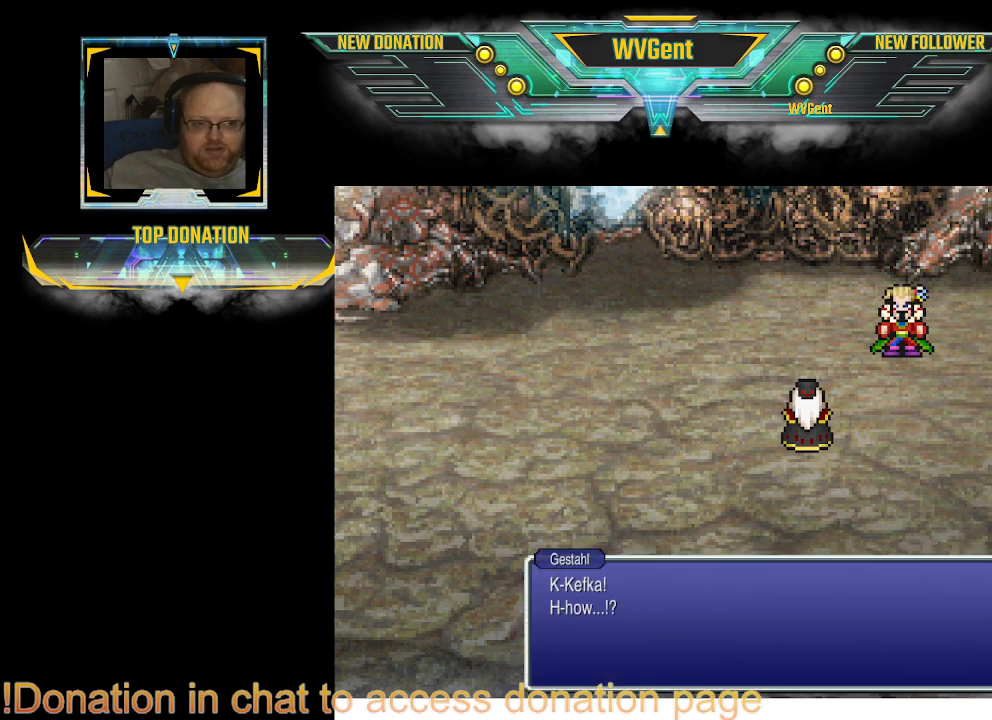
{"buttons": ["CROSS"], "left_stick": "right", "right_stick": "center", "events": [[33, "CROSS", "up"], [67, "CROSS", "down"], [100, "CROSS", "up"], [200, "CROSS", "down"], [233, "CROSS", "up"], [267, "CROSS", "down"], [300, "CROSS", "up"], [333, "CROSS", "down"], [400, "CROSS", "up"], [433, "CROSS", "down"], [467, "CROSS", "up"], [500, "CROSS", "down"]]}
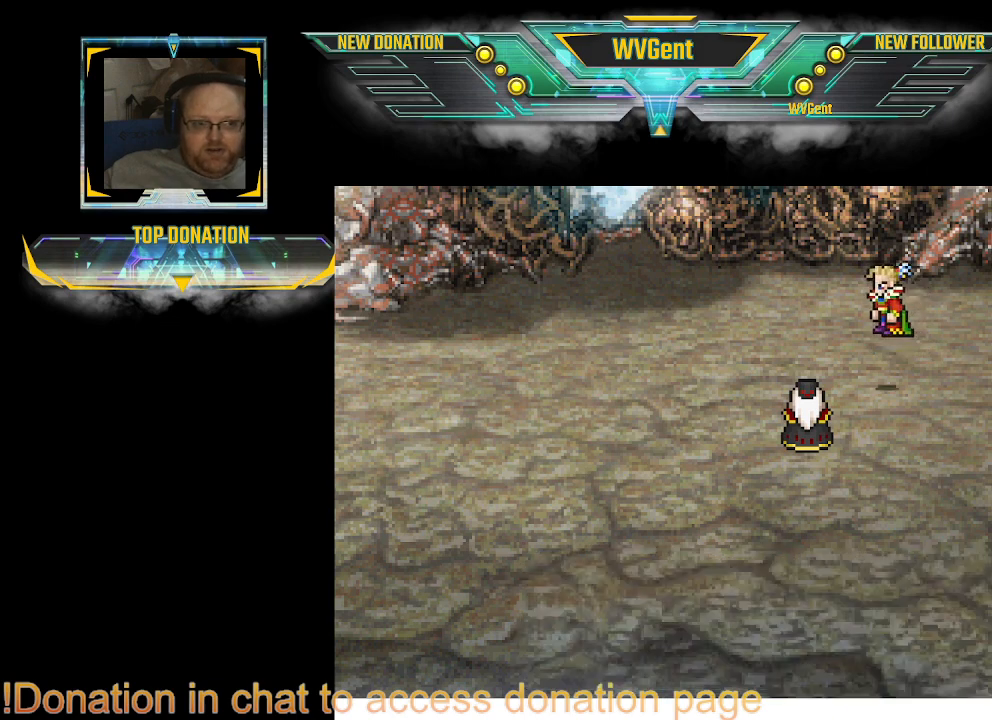
{"buttons": ["CROSS"], "left_stick": "right", "right_stick": "center", "events": [[33, "CROSS", "up"], [67, "CROSS", "down"], [167, "CROSS", "up"], [200, "CROSS", "down"], [233, "CROSS", "up"], [333, "CROSS", "down"], [400, "CROSS", "up"], [433, "CROSS", "down"], [467, "CROSS", "up"], [500, "CROSS", "down"]]}
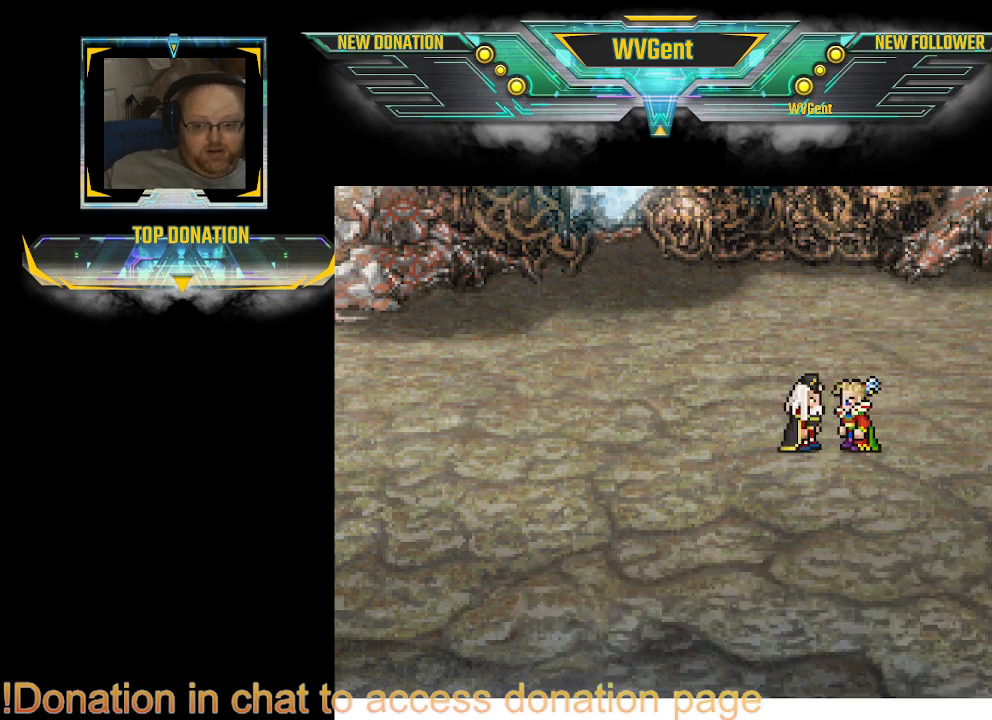
{"buttons": ["CROSS"], "left_stick": "right", "right_stick": "center", "events": [[33, "CROSS", "up"], [67, "CROSS", "down"], [100, "CROSS", "up"], [200, "CROSS", "down"], [233, "CROSS", "up"], [267, "CROSS", "down"], [300, "CROSS", "up"], [500, "CROSS", "down"]]}
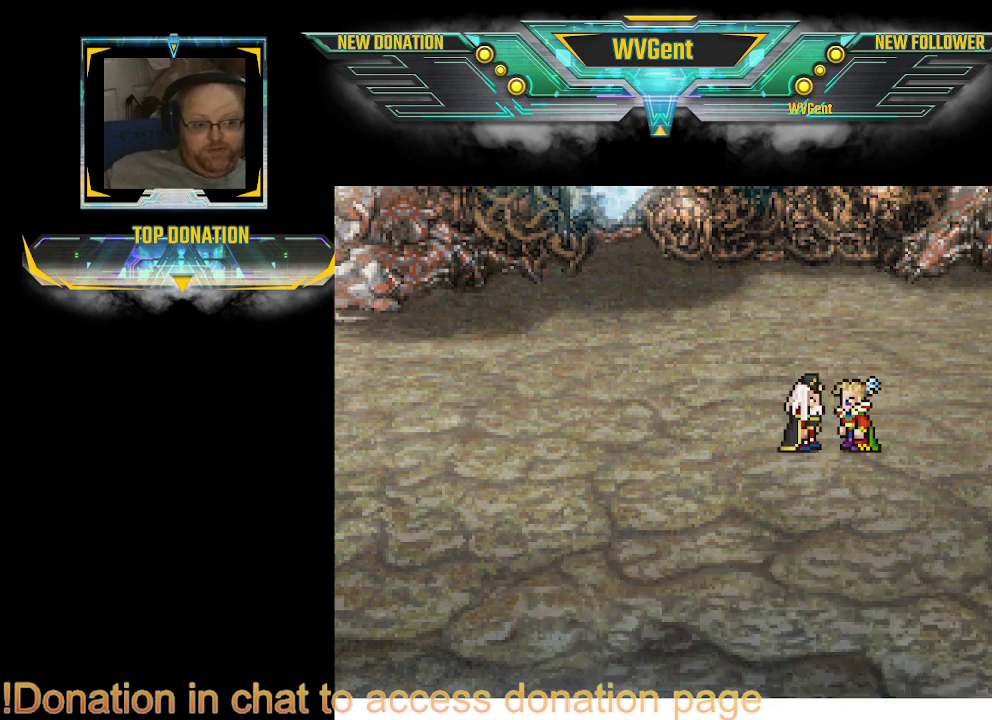
{"buttons": ["CROSS"], "left_stick": "right", "right_stick": "center", "events": [[33, "CROSS", "up"], [67, "CROSS", "down"], [100, "CROSS", "up"], [133, "CROSS", "down"], [167, "CROSS", "up"], [200, "CROSS", "down"], [233, "CROSS", "up"], [267, "CROSS", "down"], [367, "CROSS", "up"], [400, "CROSS", "down"], [433, "CROSS", "up"], [467, "CROSS", "down"]]}
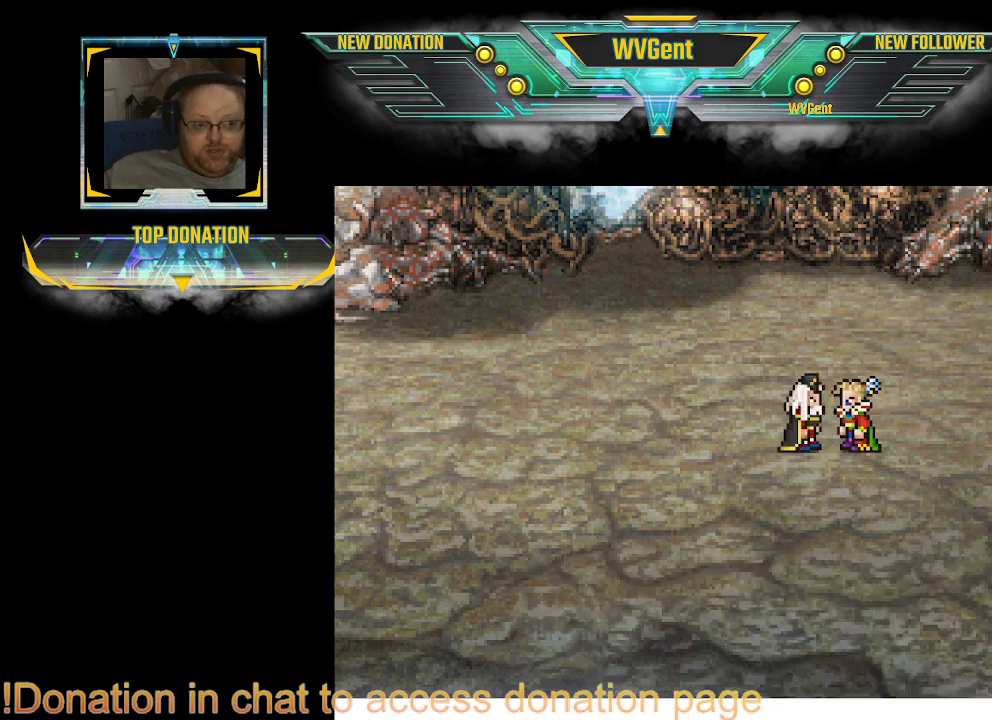
{"buttons": [], "left_stick": "right", "right_stick": "center", "events": [[100, "CROSS", "up"], [133, "CROSS", "down"], [167, "CROSS", "up"], [200, "CROSS", "down"], [233, "CROSS", "up"], [333, "CROSS", "down"], [367, "CROSS", "up"], [400, "CROSS", "down"], [433, "CROSS", "up"], [467, "CROSS", "down"], [500, "CROSS", "up"]]}
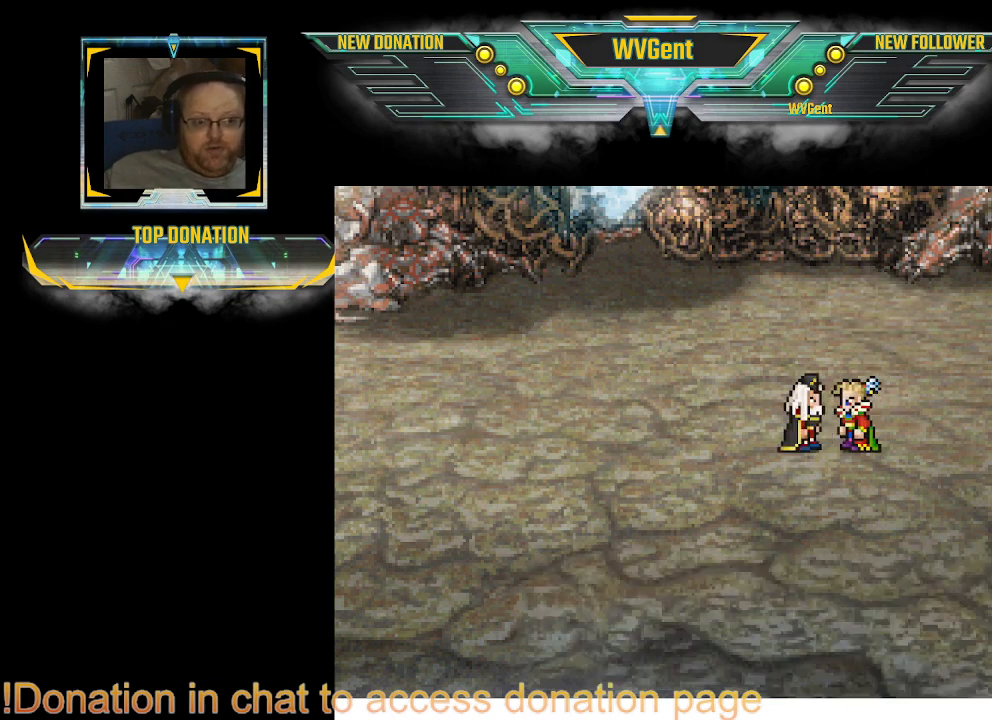
{"buttons": [], "left_stick": "right", "right_stick": "center", "events": [[67, "CROSS", "down"], [100, "CROSS", "up"], [133, "CROSS", "down"], [167, "CROSS", "up"], [200, "CROSS", "down"], [300, "CROSS", "up"], [400, "CROSS", "down"], [433, "CROSS", "up"]]}
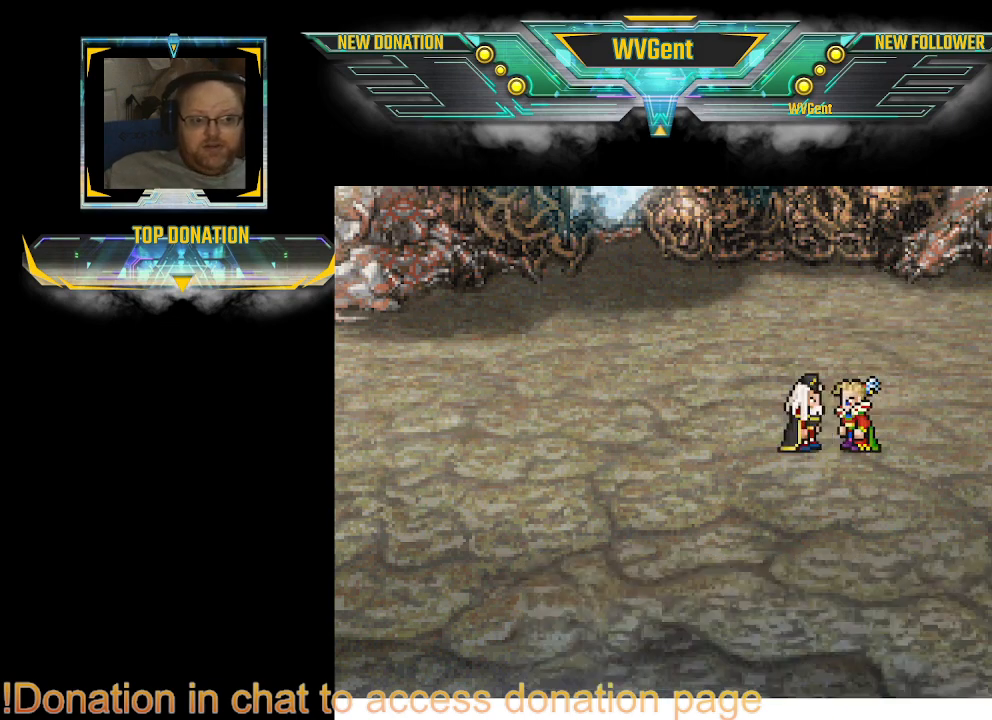
{"buttons": [], "left_stick": "right", "right_stick": "center", "events": [[133, "CROSS", "down"], [167, "CROSS", "up"], [200, "CROSS", "down"], [233, "CROSS", "up"], [267, "CROSS", "down"], [300, "CROSS", "up"], [333, "CROSS", "down"], [367, "CROSS", "up"], [400, "CROSS", "down"], [433, "CROSS", "up"]]}
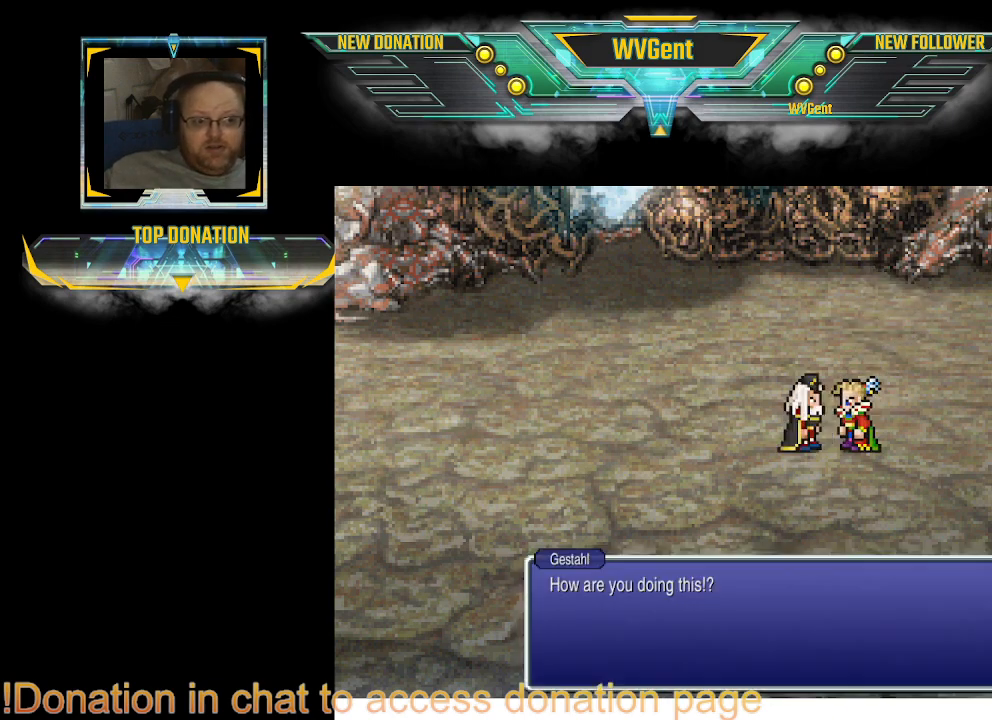
{"buttons": [], "left_stick": "right", "right_stick": "center", "events": [[133, "CROSS", "down"], [167, "CROSS", "up"], [200, "CROSS", "down"], [300, "CROSS", "up"], [333, "CROSS", "down"], [367, "CROSS", "up"], [400, "CROSS", "down"], [500, "CROSS", "up"]]}
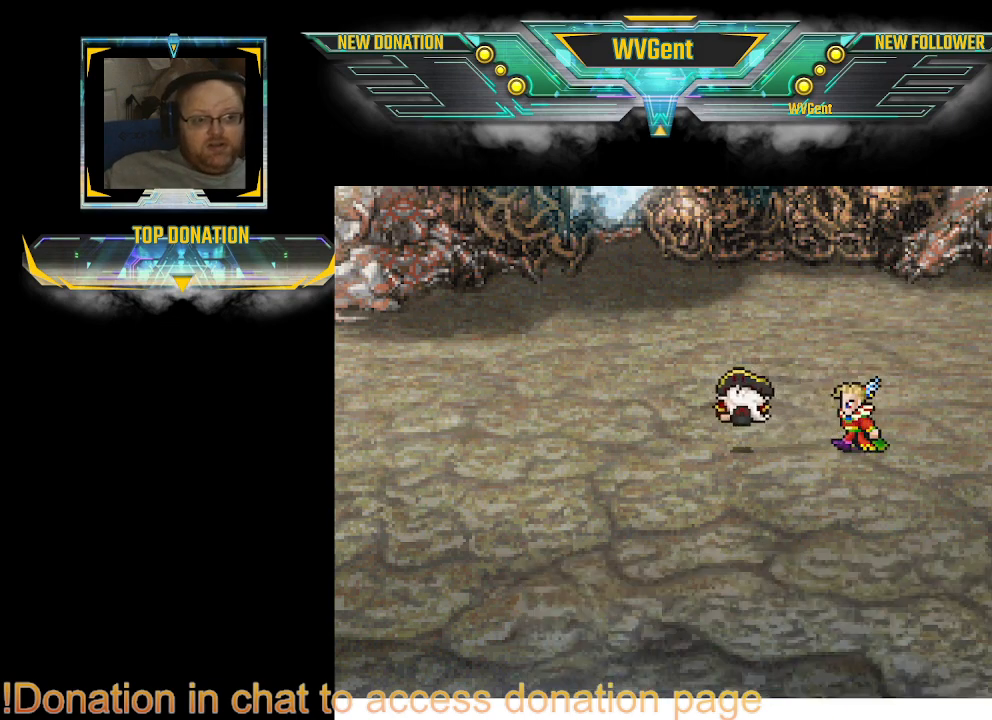
{"buttons": [], "left_stick": "right", "right_stick": "center", "events": [[33, "CROSS", "down"], [300, "CROSS", "up"], [333, "CROSS", "down"], [367, "CROSS", "up"], [467, "CROSS", "down"], [500, "CROSS", "up"]]}
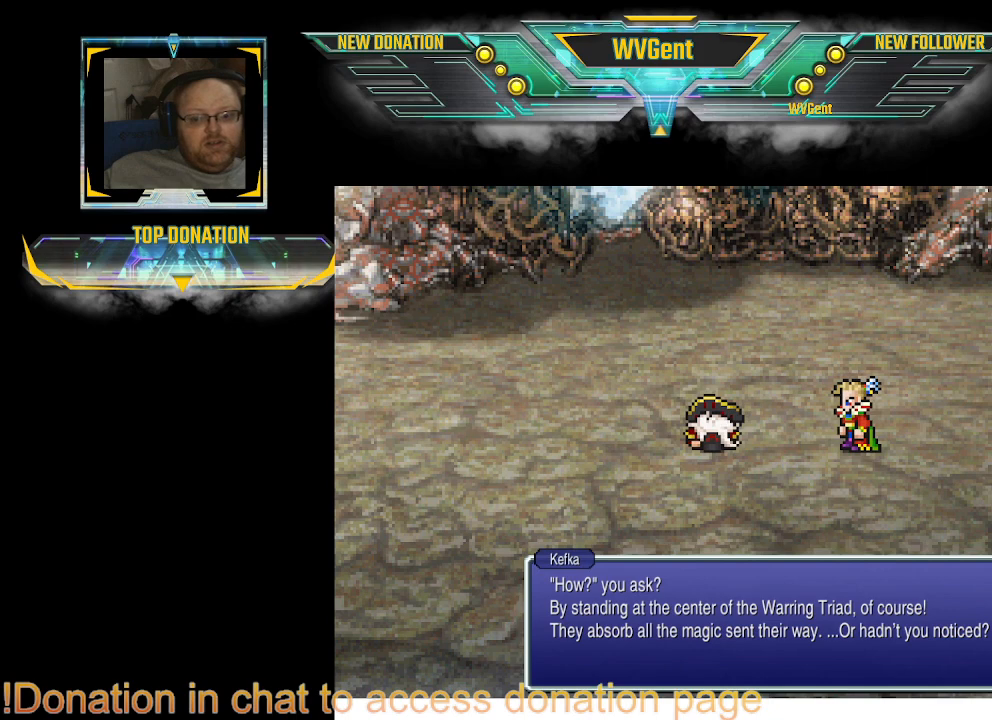
{"buttons": [], "left_stick": "right", "right_stick": "center", "events": [[33, "CROSS", "down"], [67, "CROSS", "up"], [200, "CROSS", "down"], [233, "CROSS", "up"], [267, "CROSS", "down"], [367, "CROSS", "up"], [400, "CROSS", "down"], [433, "CROSS", "up"], [467, "CROSS", "down"], [500, "CROSS", "up"]]}